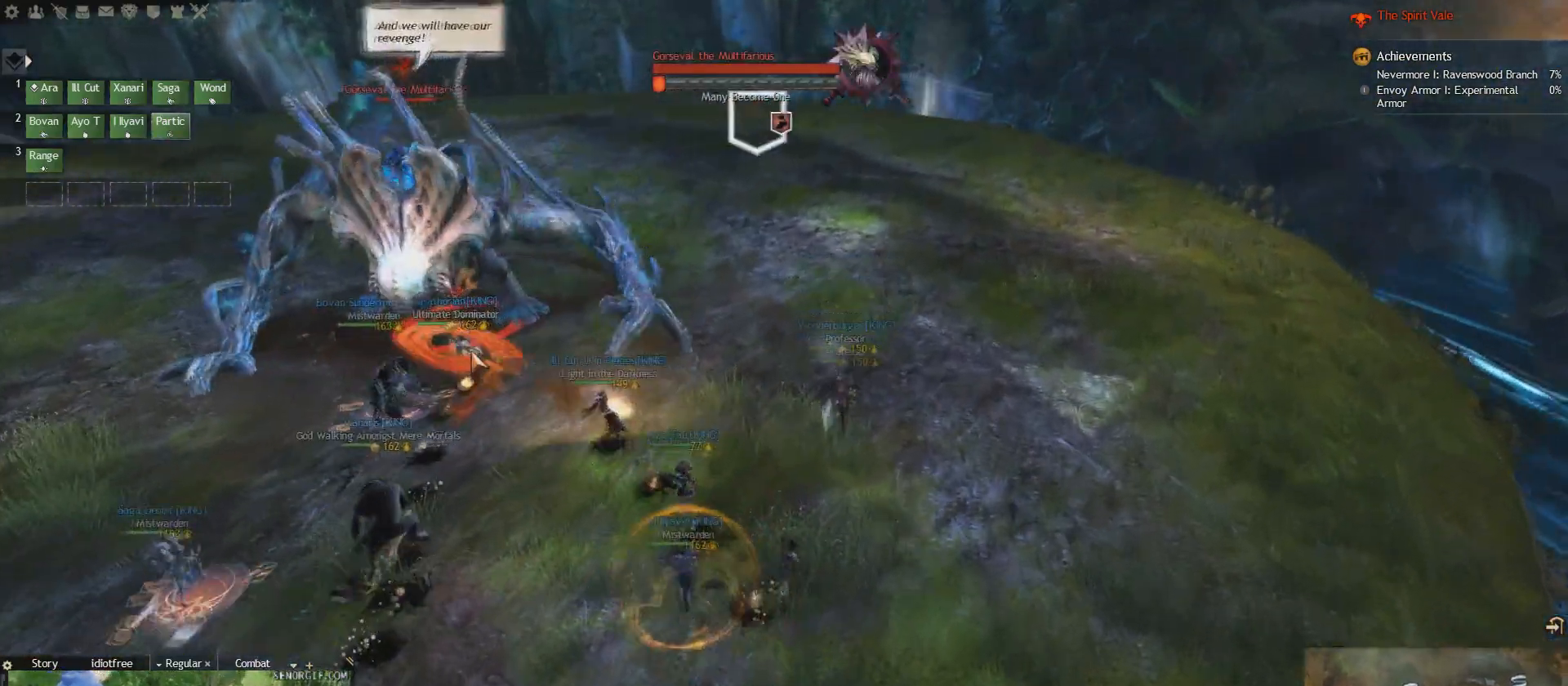
Gameplay with keyboard; each line is a JSON object with the keys held at the frame after it. "events" lists presses ("down") and releases ("up") of "1", "2", "e", "q", "s" and "w" between this image and that frame as [ms after this image, input, new state], when the widget could be followed in between. No other keys are recorded. Mouse input is not recorded.
{"keys": ["e"]}
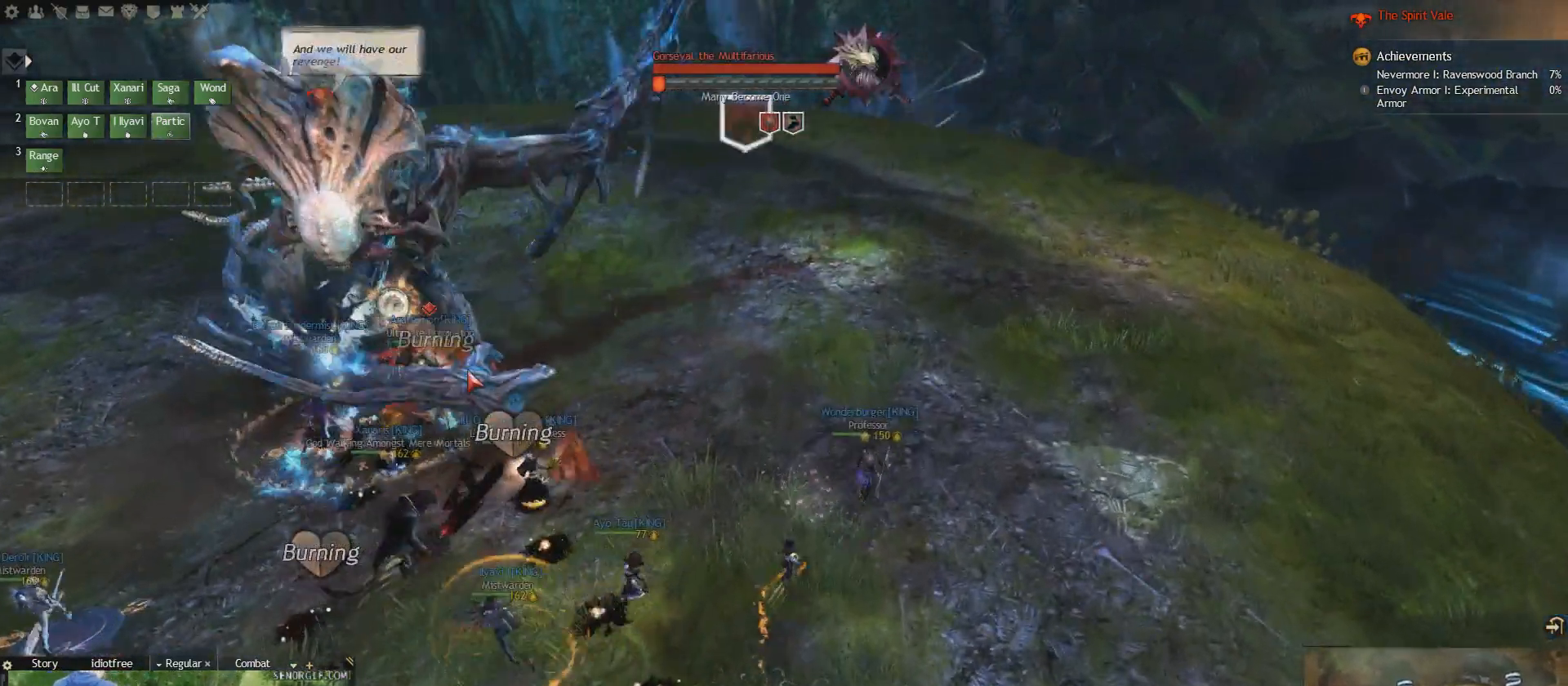
{"keys": []}
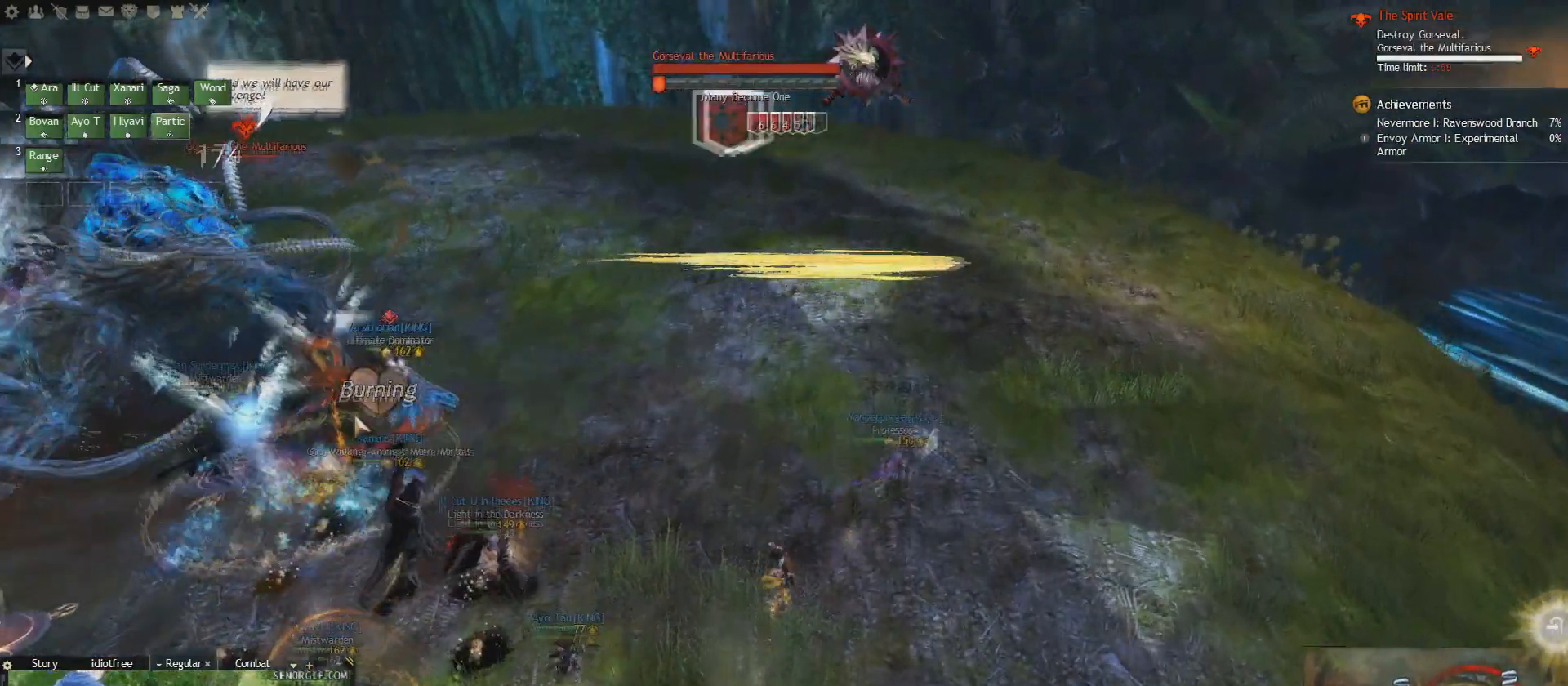
{"keys": [], "events": []}
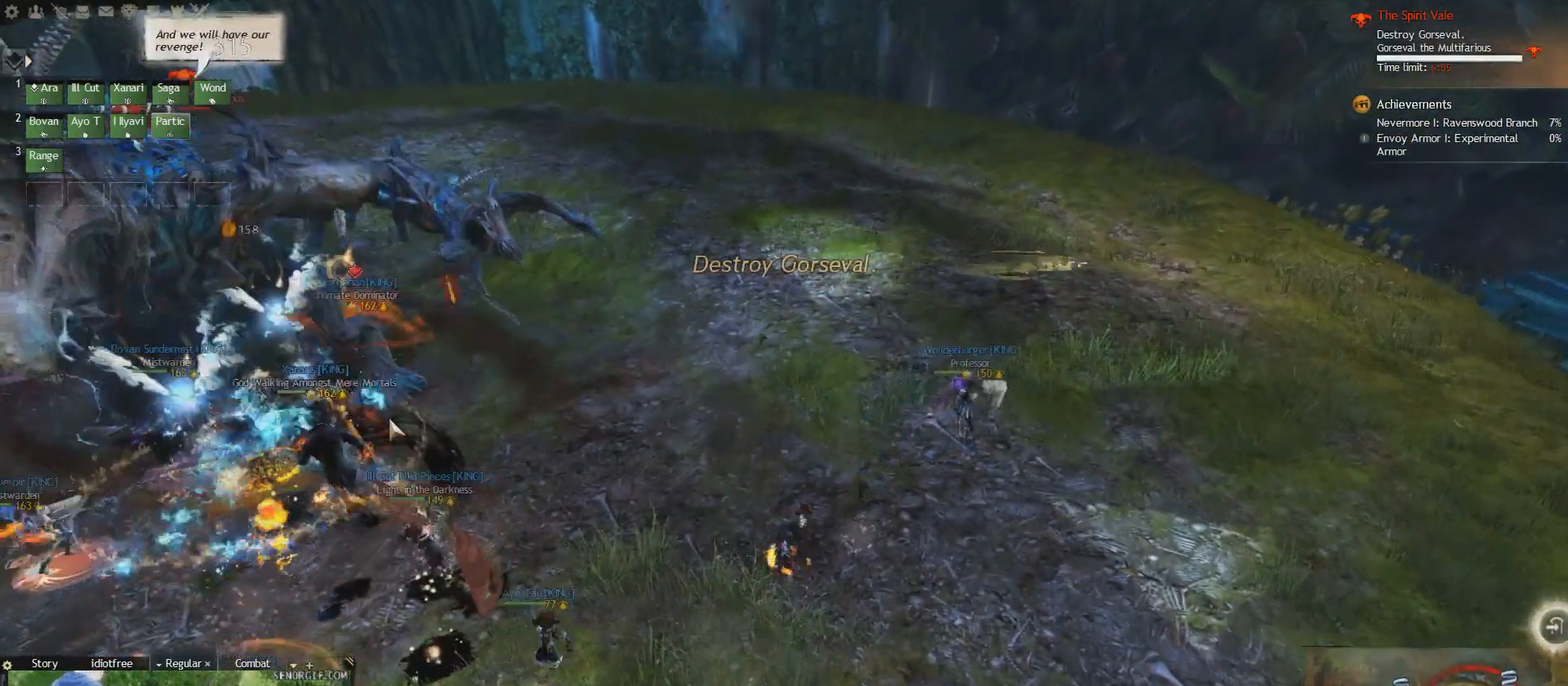
{"keys": [], "events": []}
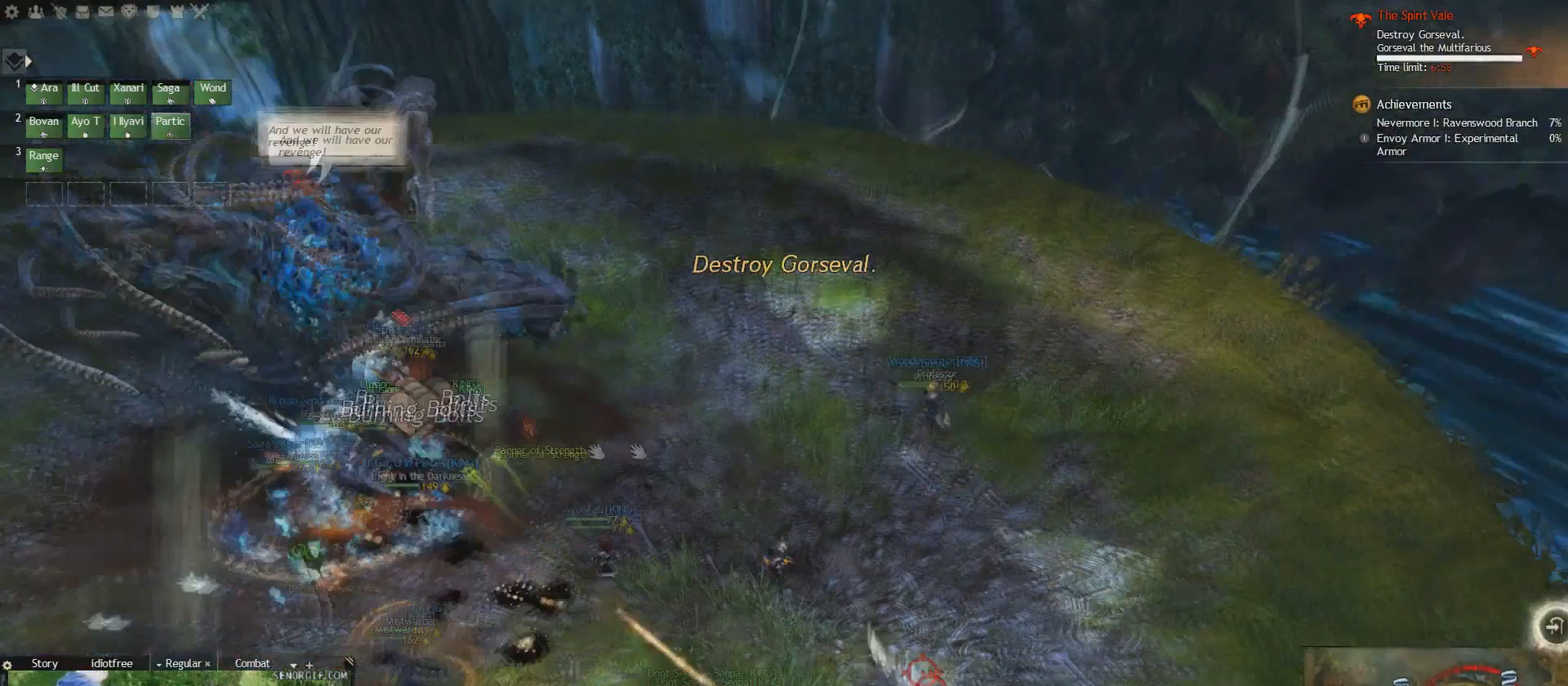
{"keys": [], "events": []}
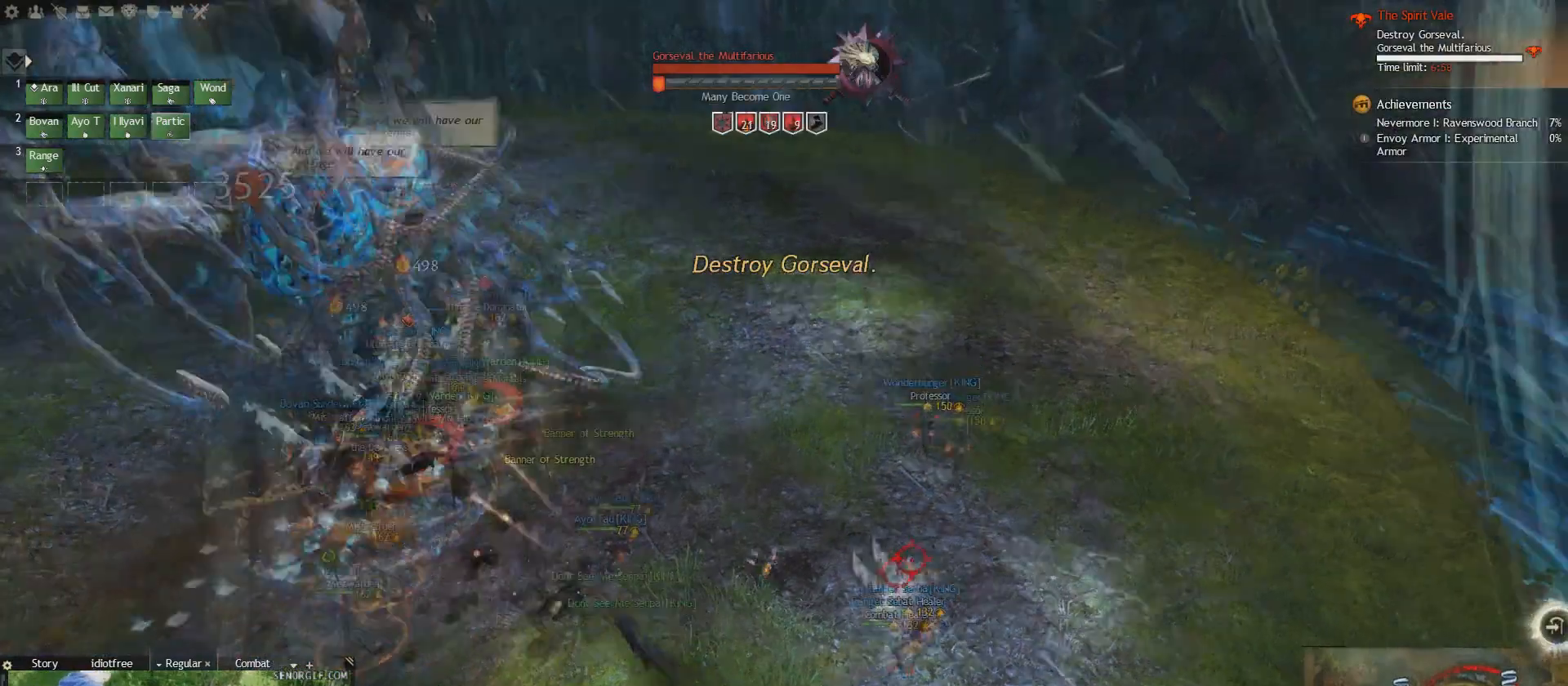
{"keys": []}
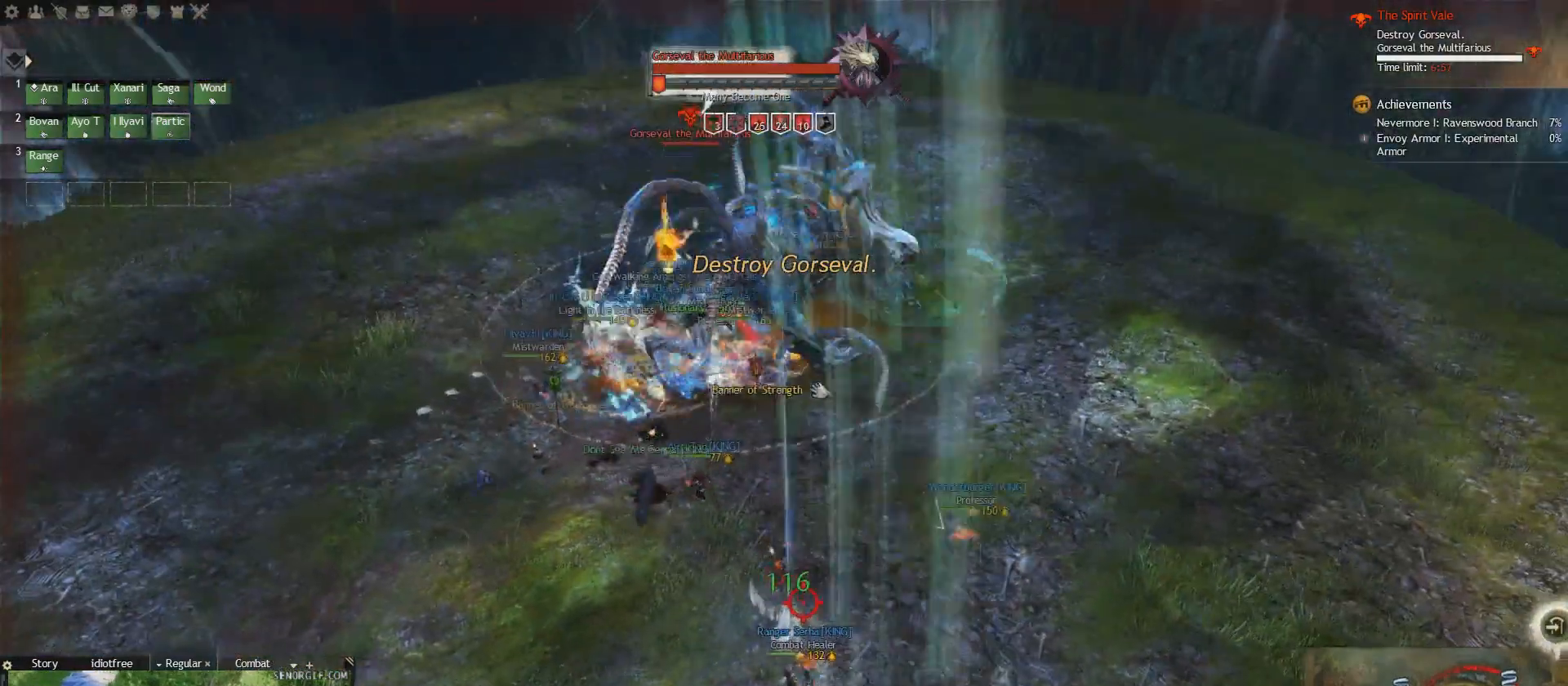
{"keys": [], "events": []}
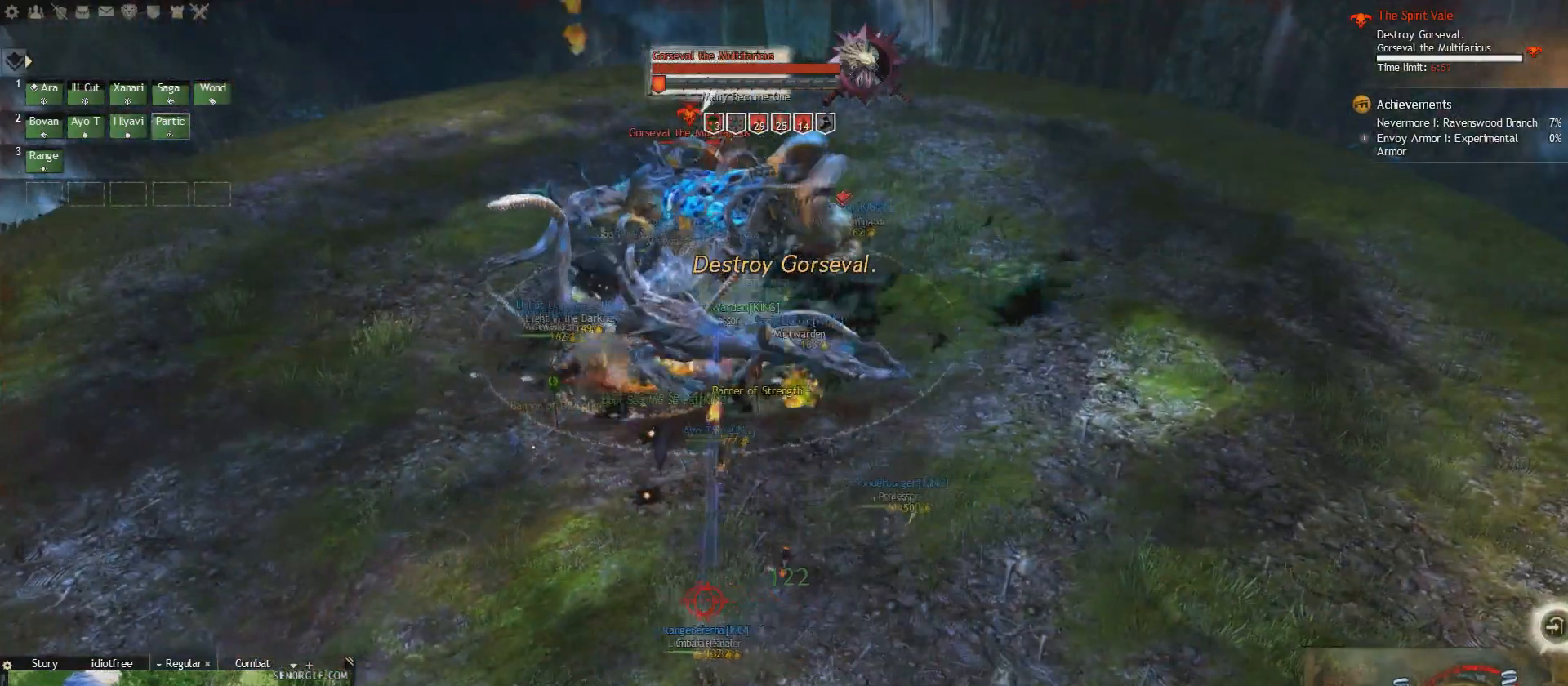
{"keys": [], "events": []}
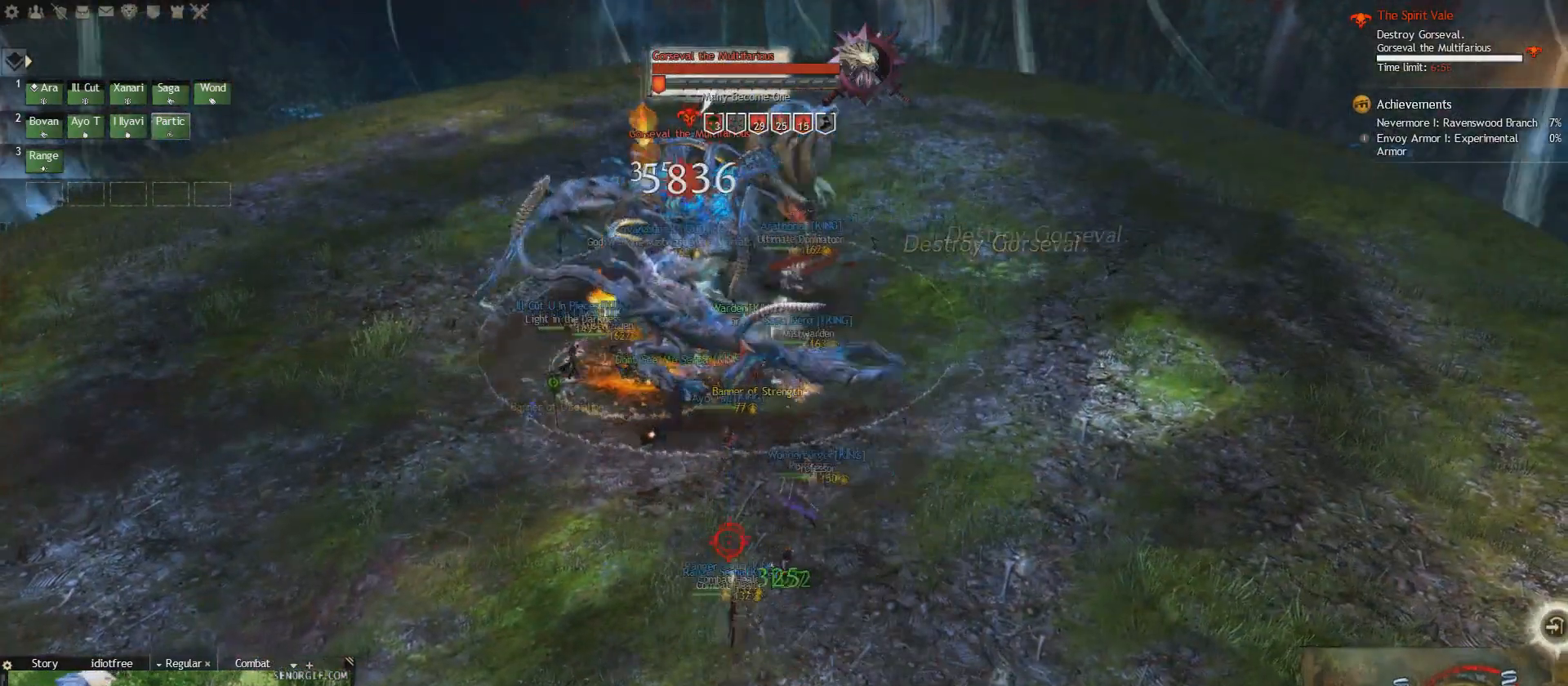
{"keys": [], "events": []}
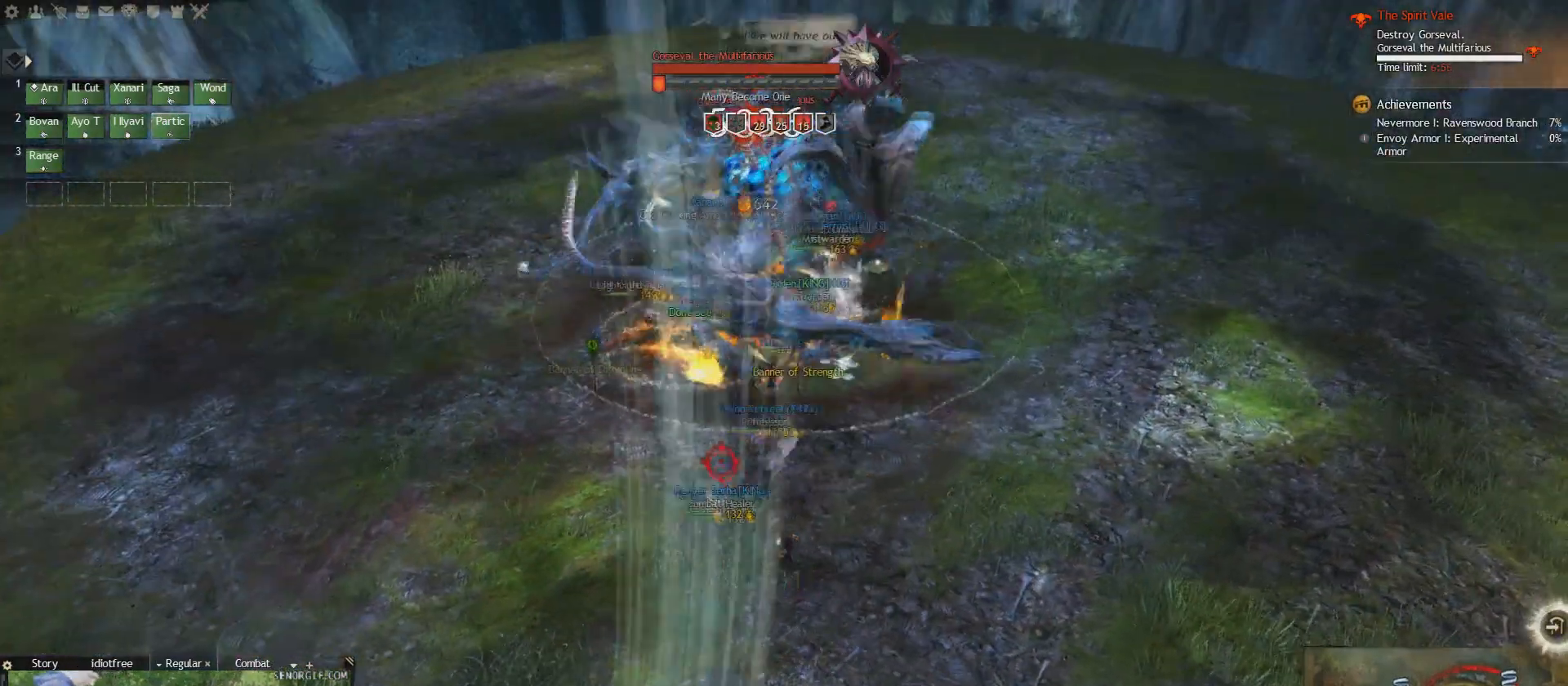
{"keys": [], "events": [[251, "w", "down"], [376, "w", "up"]]}
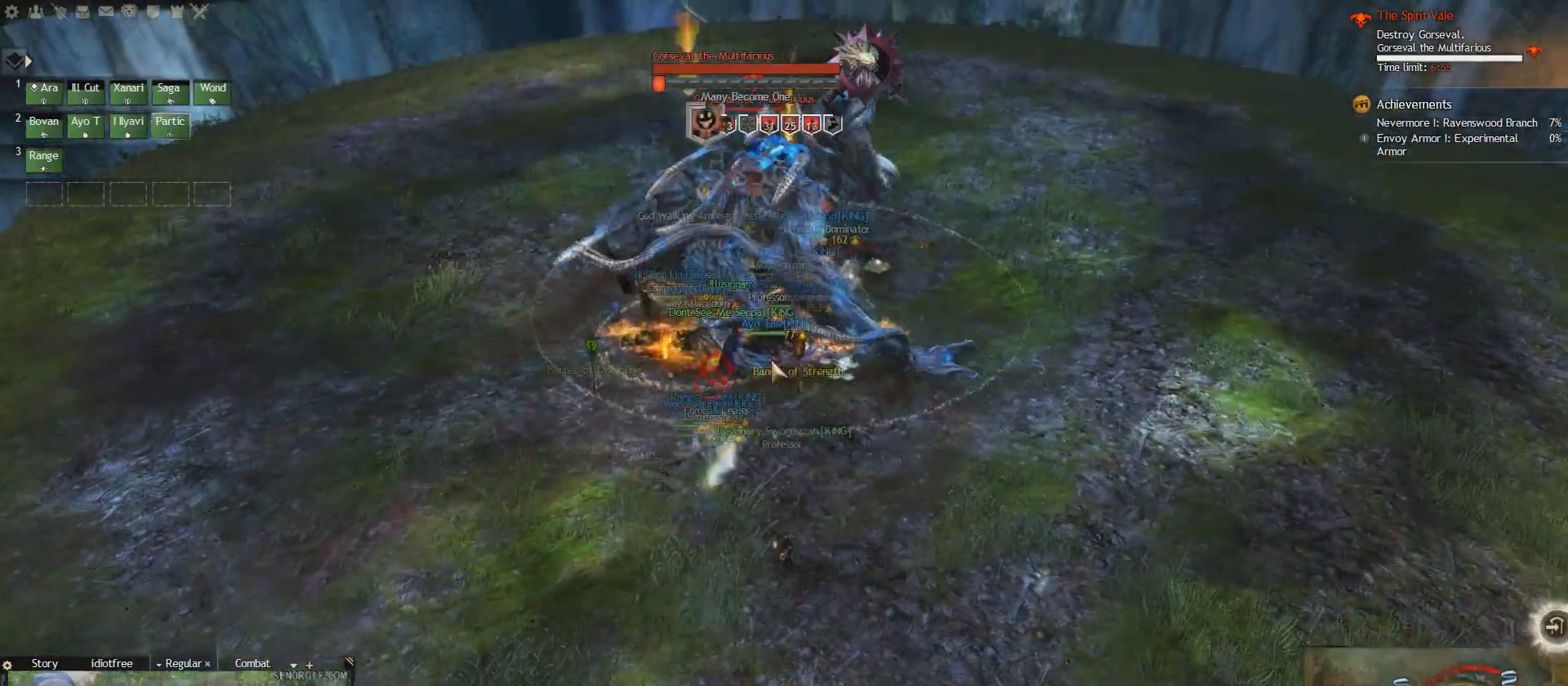
{"keys": ["2"], "events": [[250, "2", "down"]]}
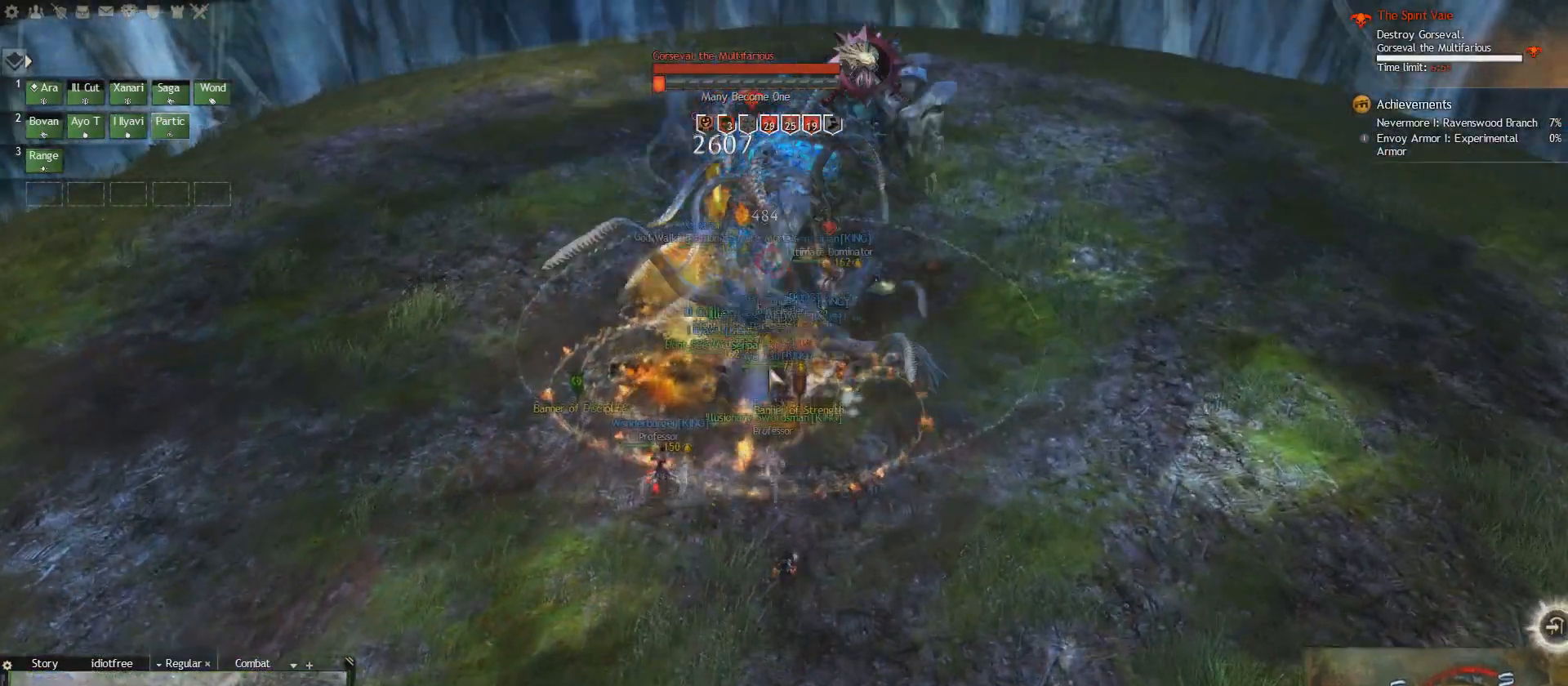
{"keys": []}
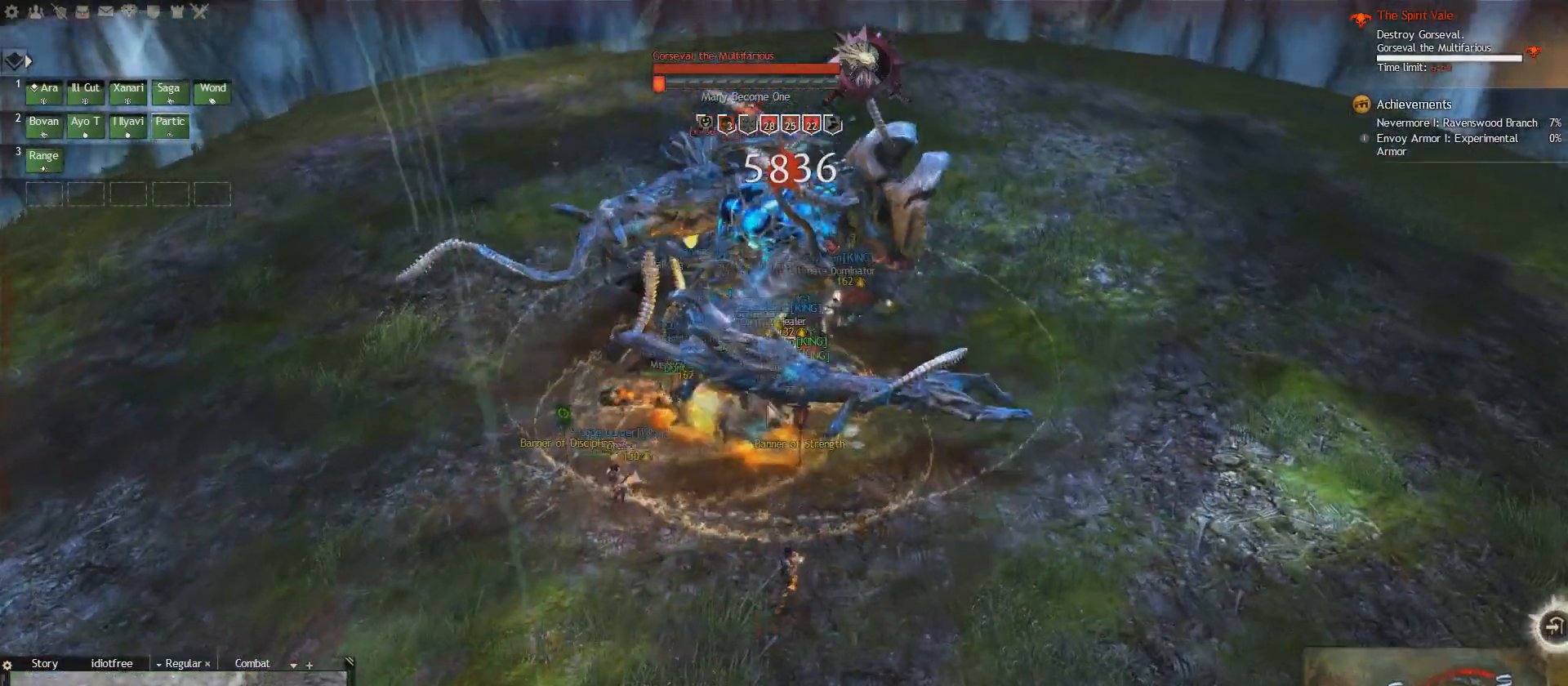
{"keys": [], "events": []}
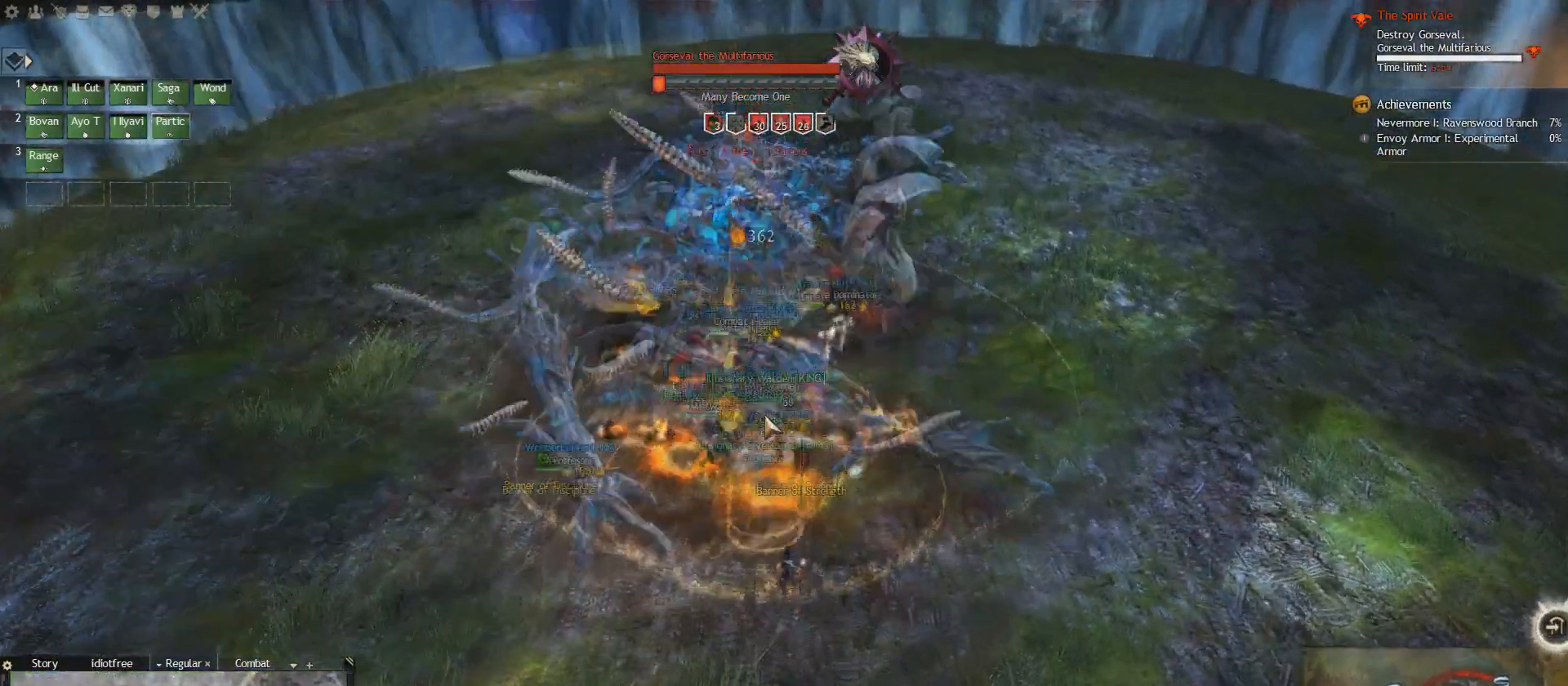
{"keys": ["q"], "events": [[209, "q", "down"]]}
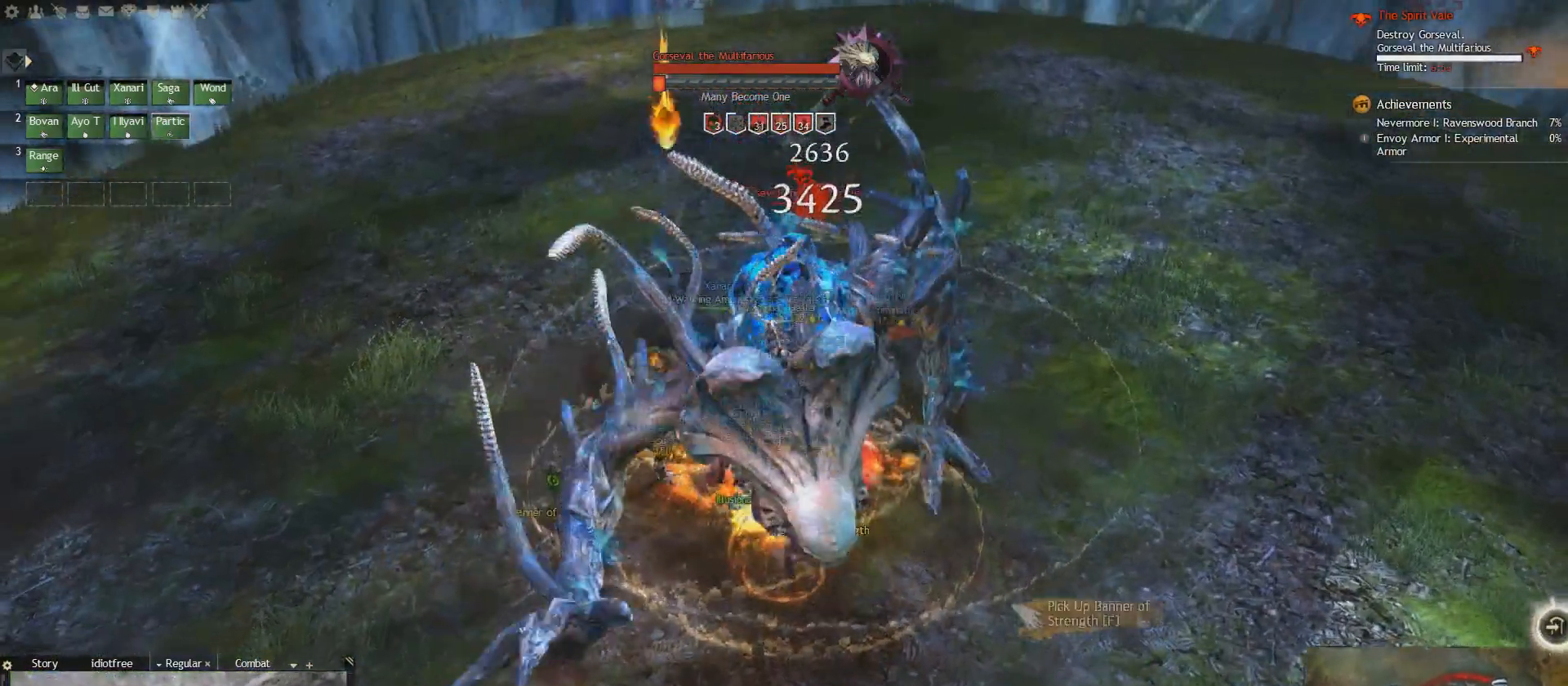
{"keys": ["q"], "events": []}